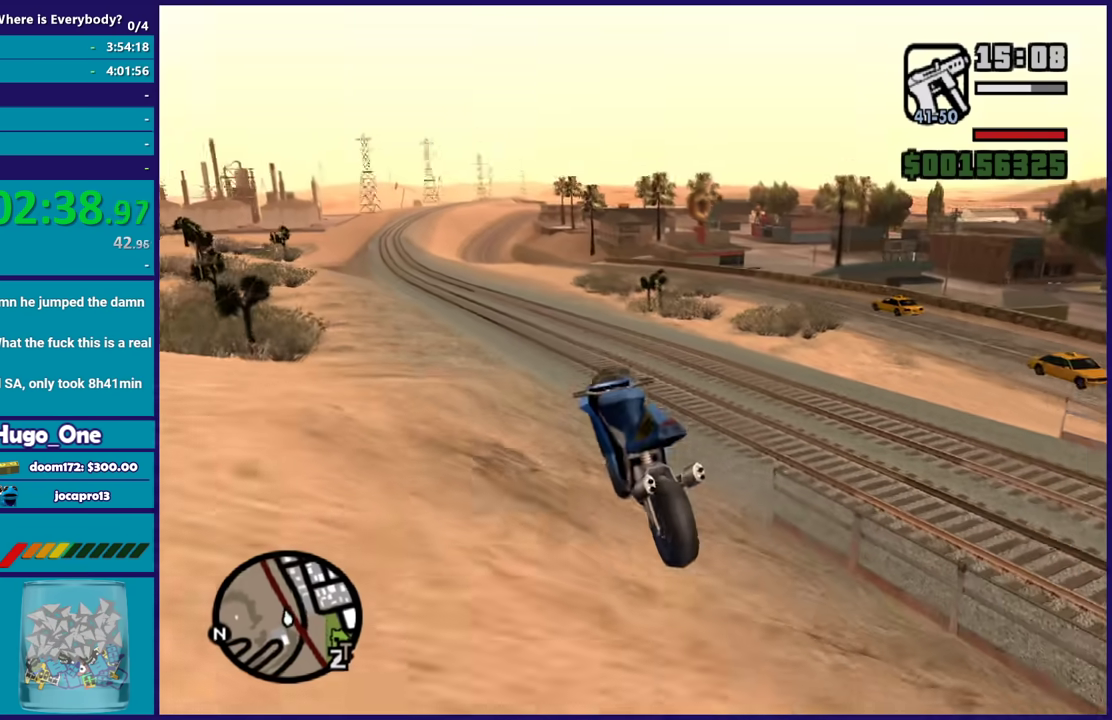
Gameplay with a controller (Xbox layout); each line is a JSON object with the inputs held at the frame after it. "events" lists button and stick changes between this image and that frame as [ms after this image, input, new state], when the widget could be followed in between.
{"buttons": ["A"], "left_stick": "right", "right_stick": "center", "events": [[67, "R2", "up"], [167, "left_stick", "right"], [234, "right_stick", "center"], [267, "left_stick", "center"], [401, "left_stick", "right"], [501, "A", "down"]]}
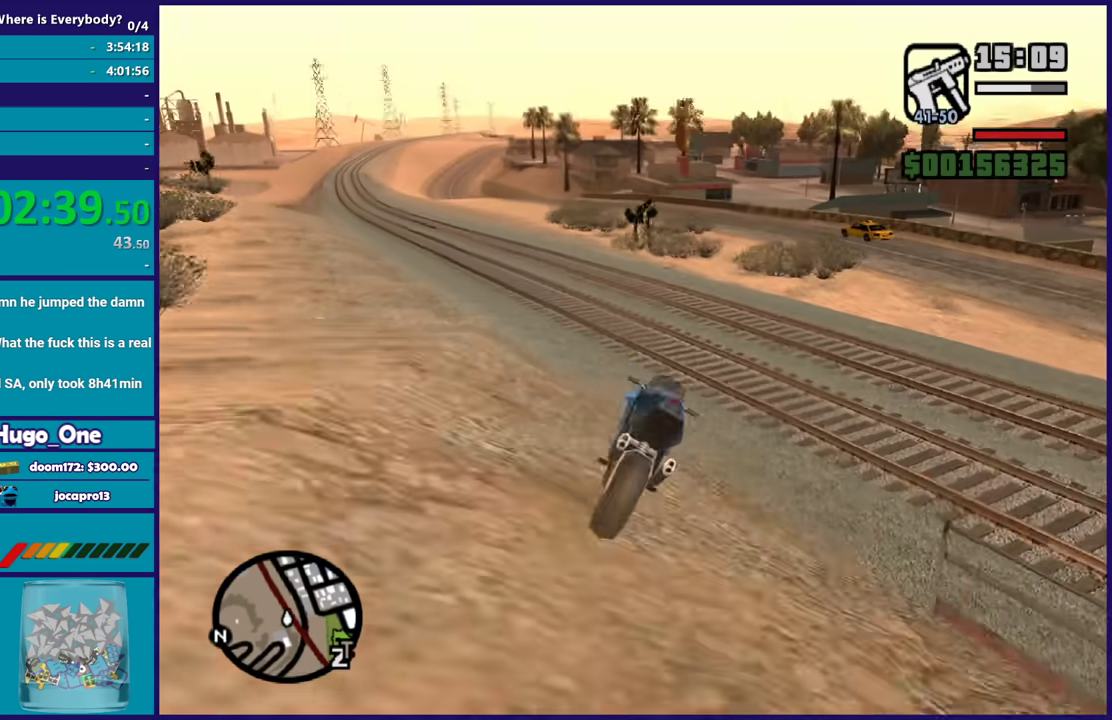
{"buttons": [], "left_stick": "right", "right_stick": "right", "events": [[66, "L2", "down"], [133, "A", "up"], [233, "L2", "up"], [300, "right_stick", "right"]]}
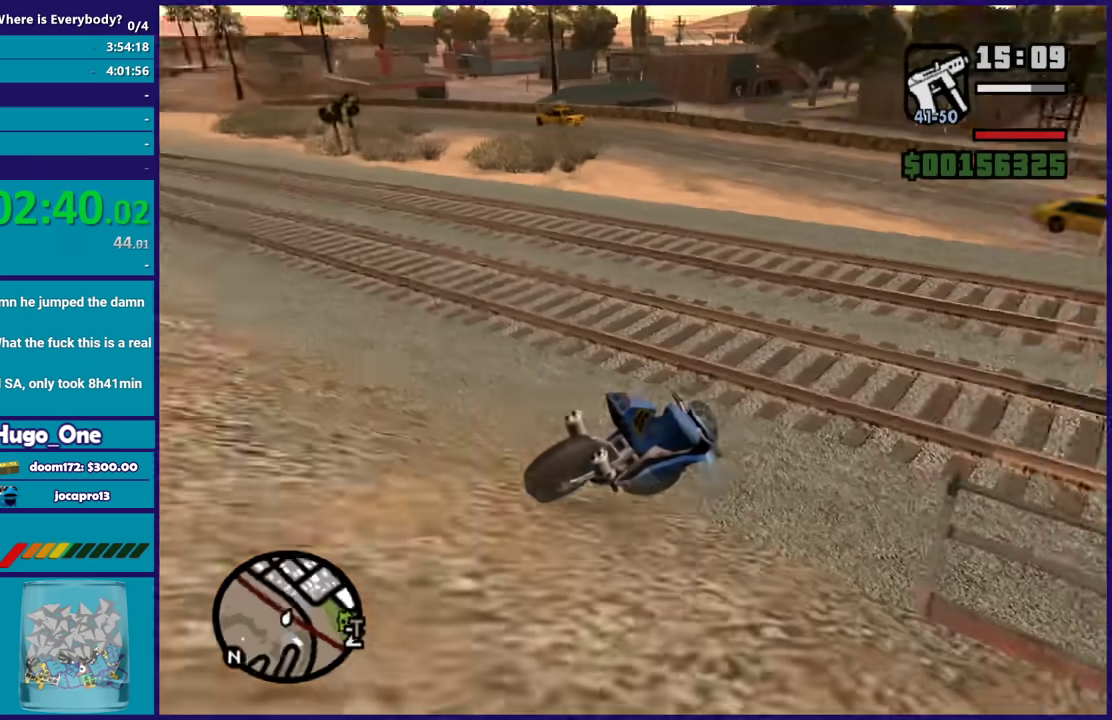
{"buttons": ["R2"], "left_stick": "right", "right_stick": "center", "events": [[67, "right_stick", "down-right"], [300, "right_stick", "right"], [334, "R2", "down"], [401, "right_stick", "center"]]}
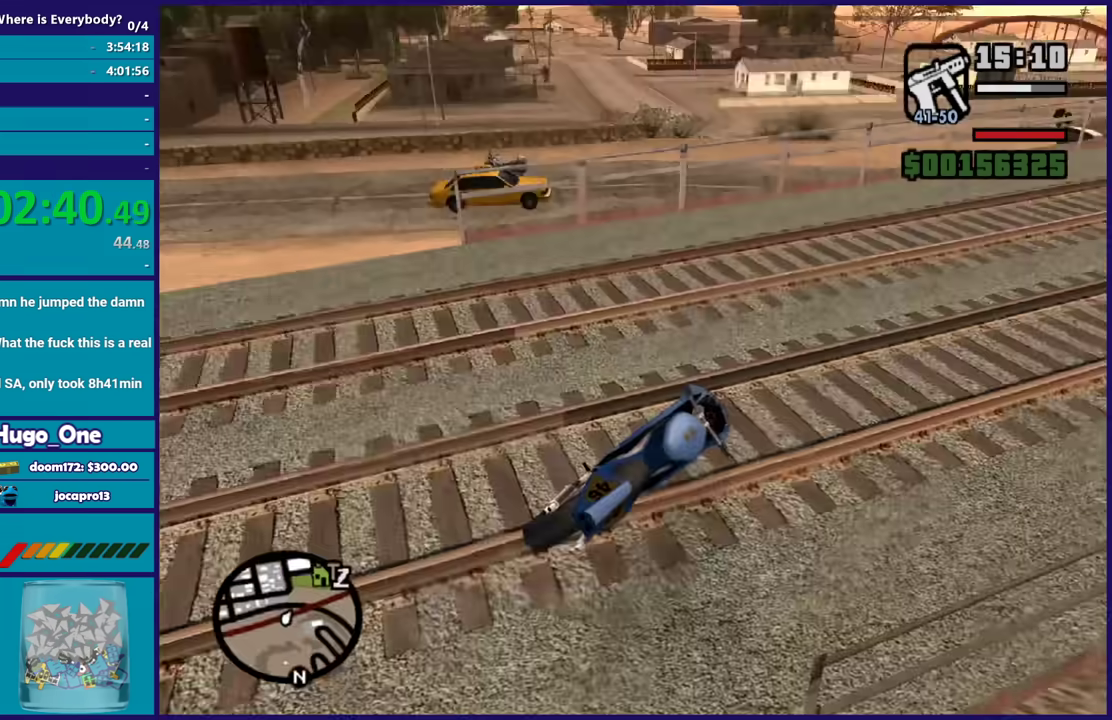
{"buttons": ["R2"], "left_stick": "up-left", "right_stick": "center", "events": [[33, "right_stick", "up-right"], [267, "left_stick", "center"], [300, "right_stick", "center"], [333, "left_stick", "up-left"]]}